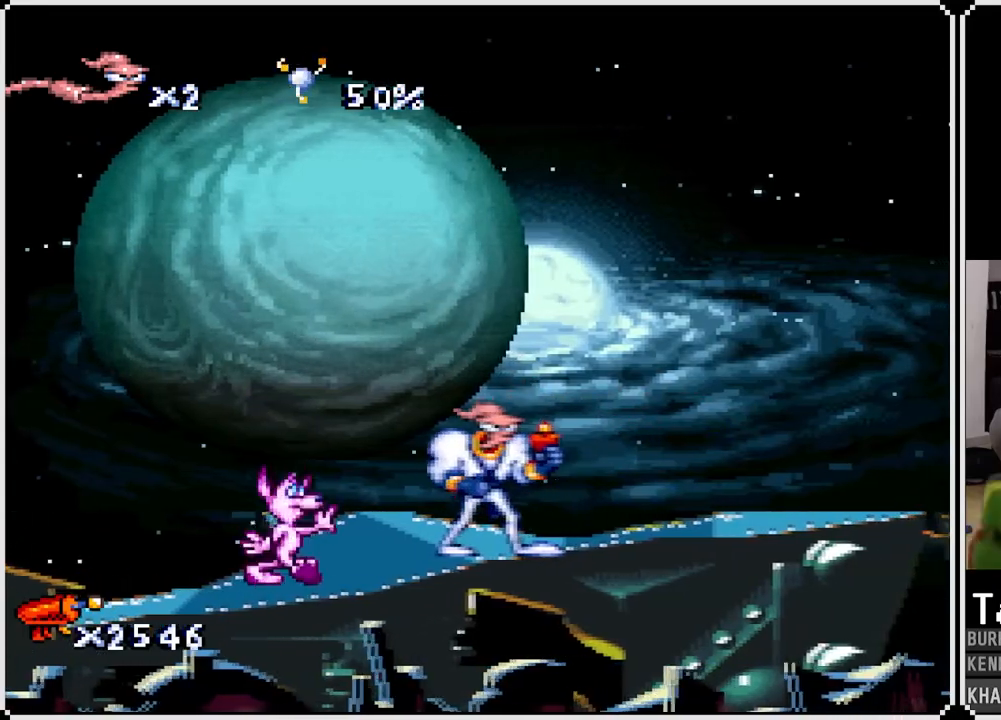
Gameplay with a controller (PlayStation layout); each line is a JSON object with the inputs held at the frame after it. "events" lists button and stick changes between this image and that frame as [ms after this image, input, new state], when the widget could be followed in between.
{"buttons": [], "left_stick": "center", "right_stick": "center", "events": []}
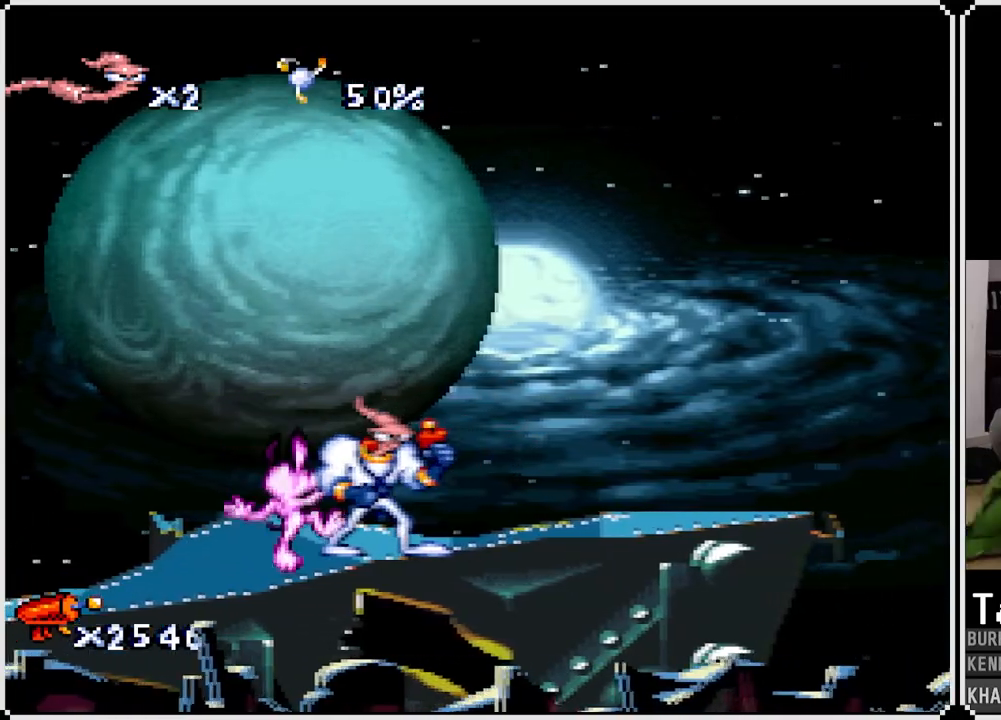
{"buttons": [], "left_stick": "center", "right_stick": "center", "events": []}
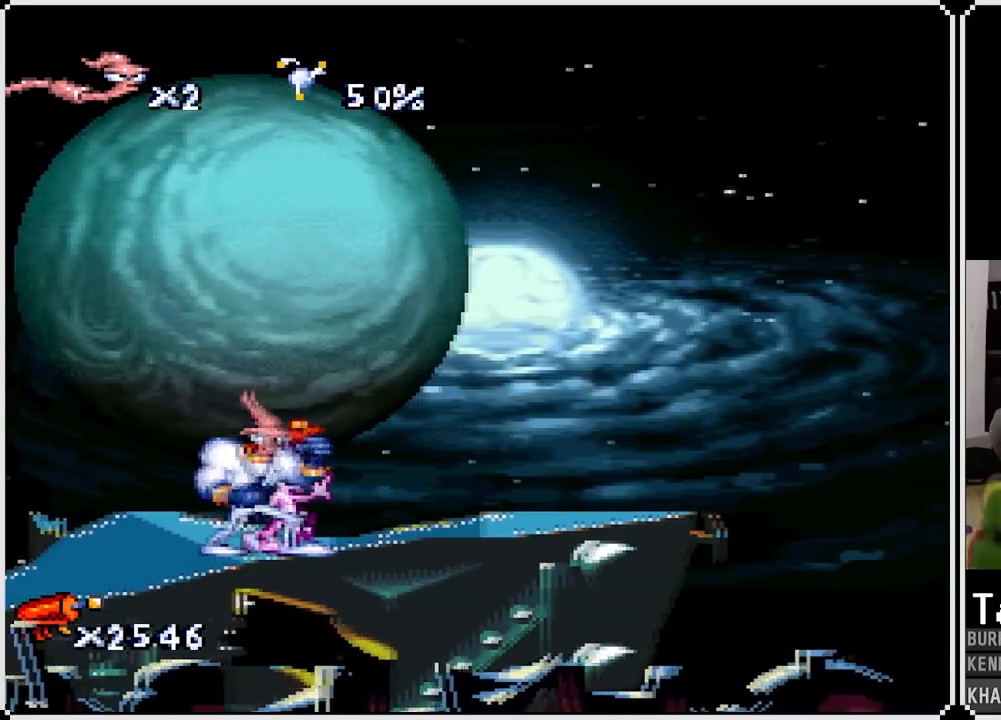
{"buttons": [], "left_stick": "center", "right_stick": "center", "events": [[283, "DPAD_RIGHT", "down"], [483, "DPAD_RIGHT", "up"]]}
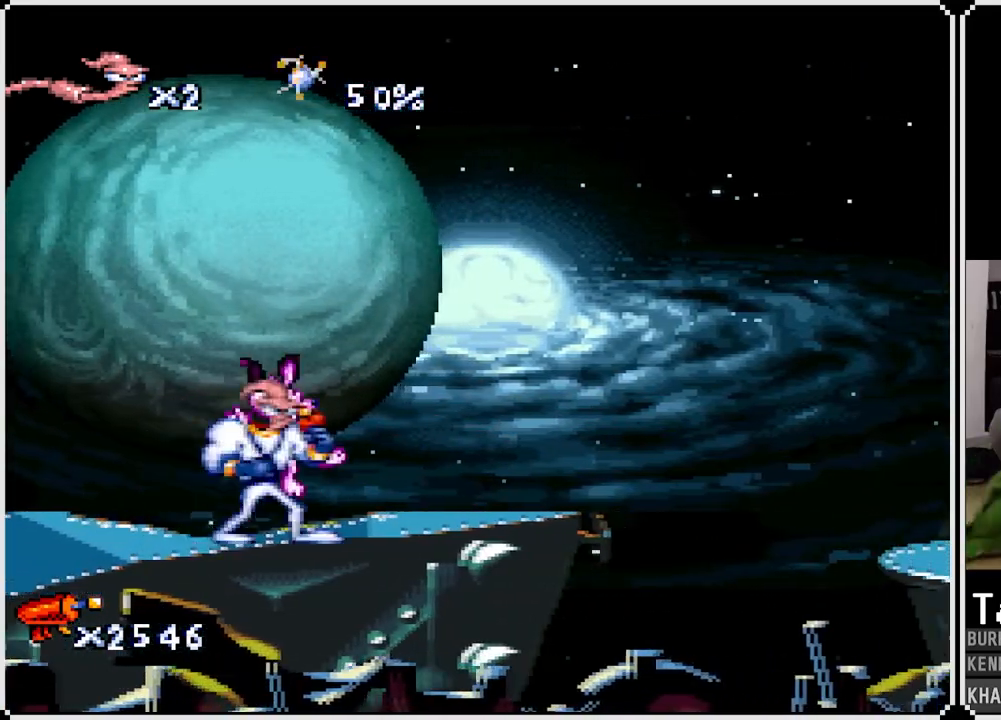
{"buttons": [], "left_stick": "center", "right_stick": "center", "events": []}
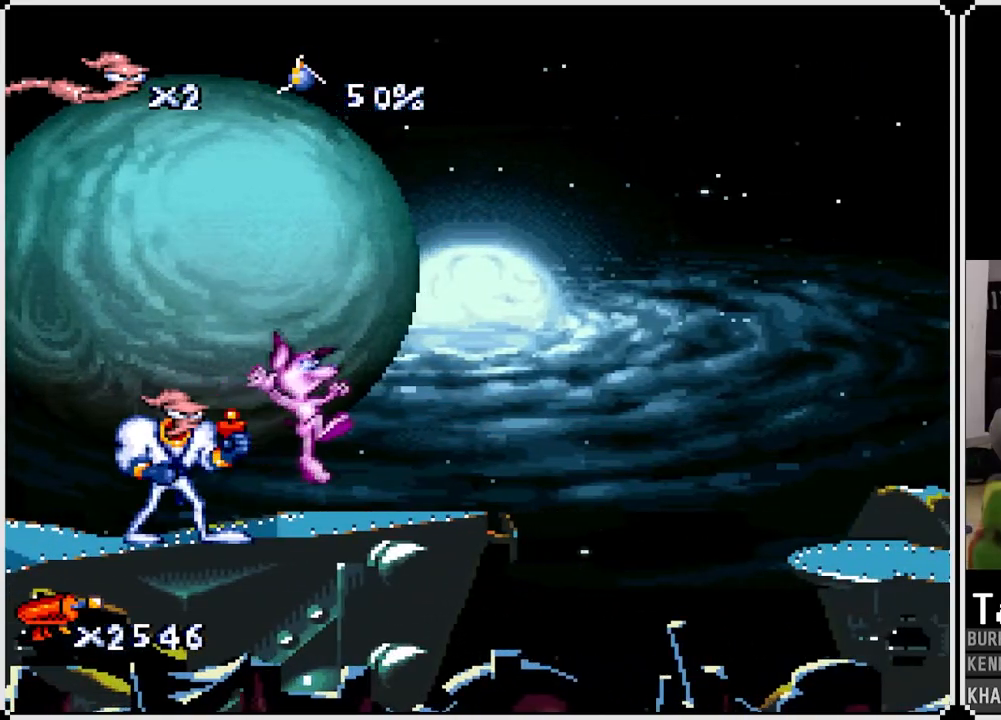
{"buttons": ["DPAD_RIGHT"], "left_stick": "center", "right_stick": "center", "events": [[50, "CIRCLE", "down"], [183, "CIRCLE", "up"], [417, "DPAD_RIGHT", "down"]]}
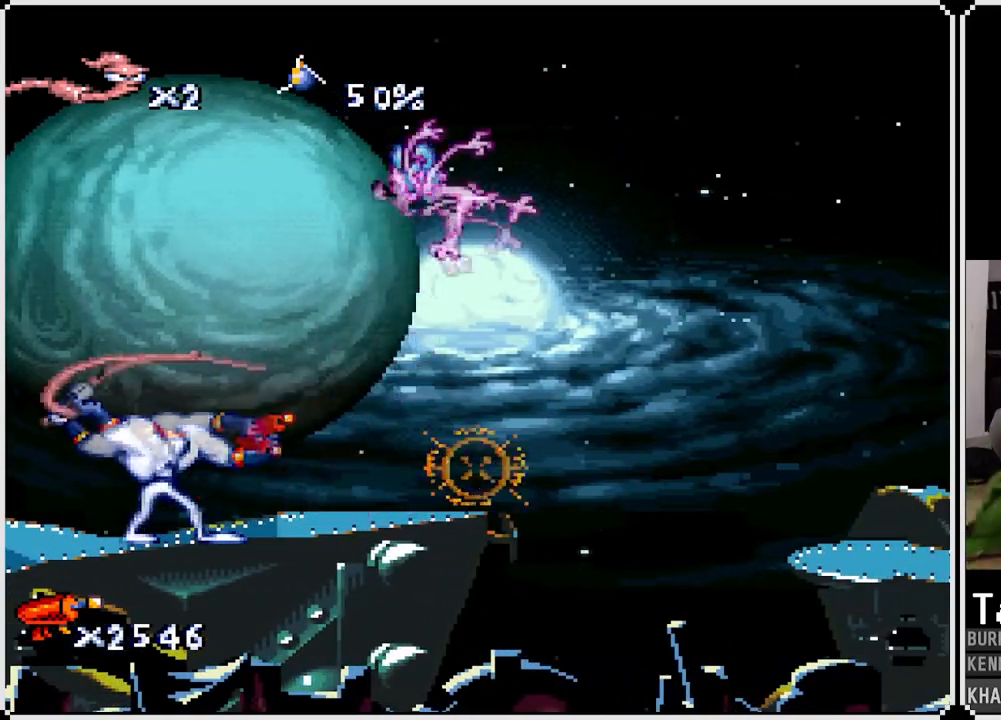
{"buttons": ["DPAD_RIGHT"], "left_stick": "center", "right_stick": "center", "events": []}
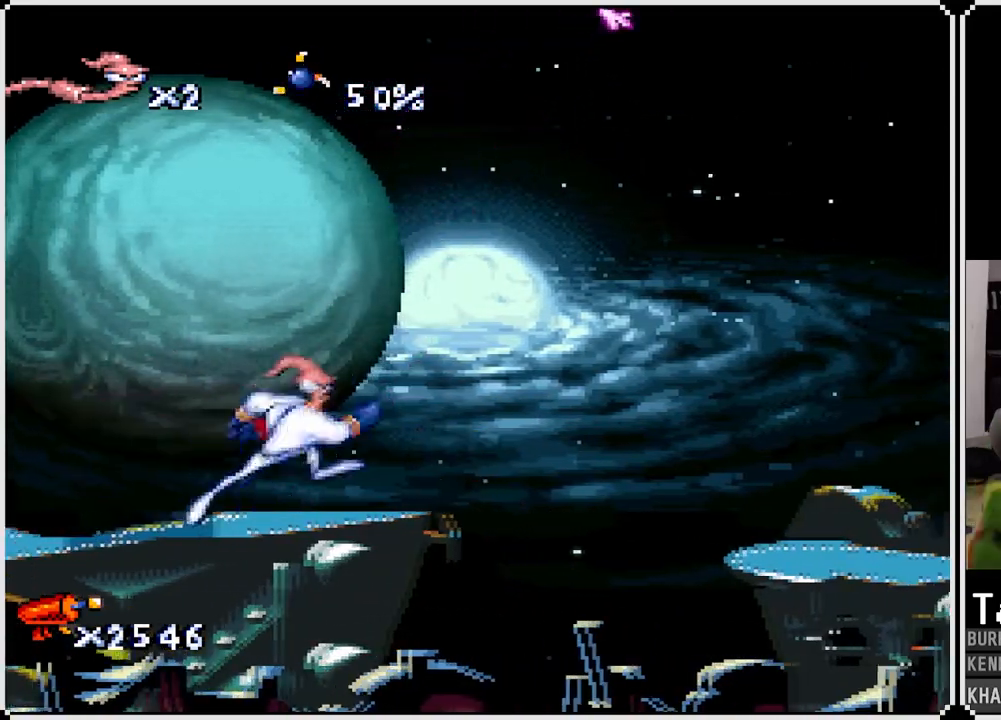
{"buttons": ["DPAD_RIGHT"], "left_stick": "center", "right_stick": "center", "events": [[17, "CROSS", "down"], [250, "CROSS", "up"]]}
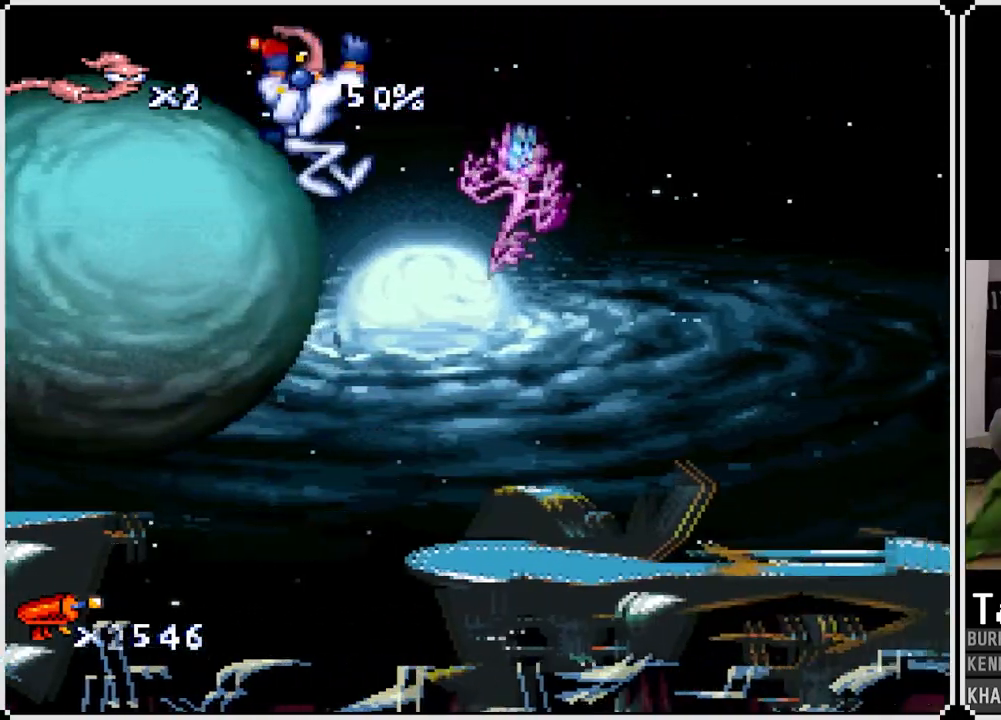
{"buttons": ["DPAD_RIGHT"], "left_stick": "center", "right_stick": "center", "events": []}
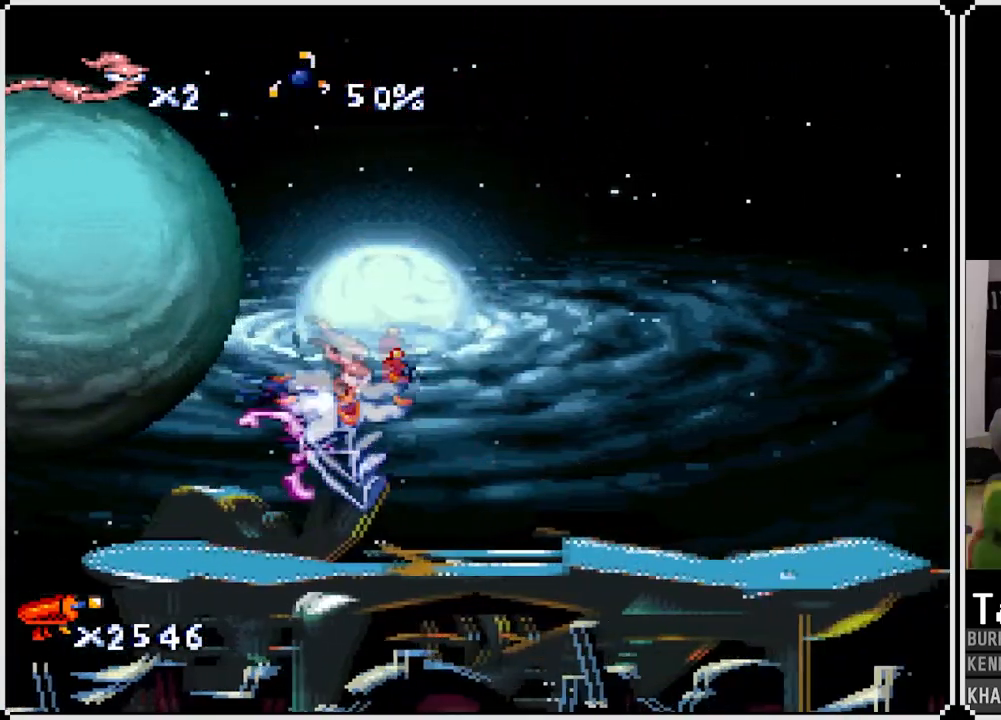
{"buttons": ["DPAD_RIGHT"], "left_stick": "center", "right_stick": "center", "events": []}
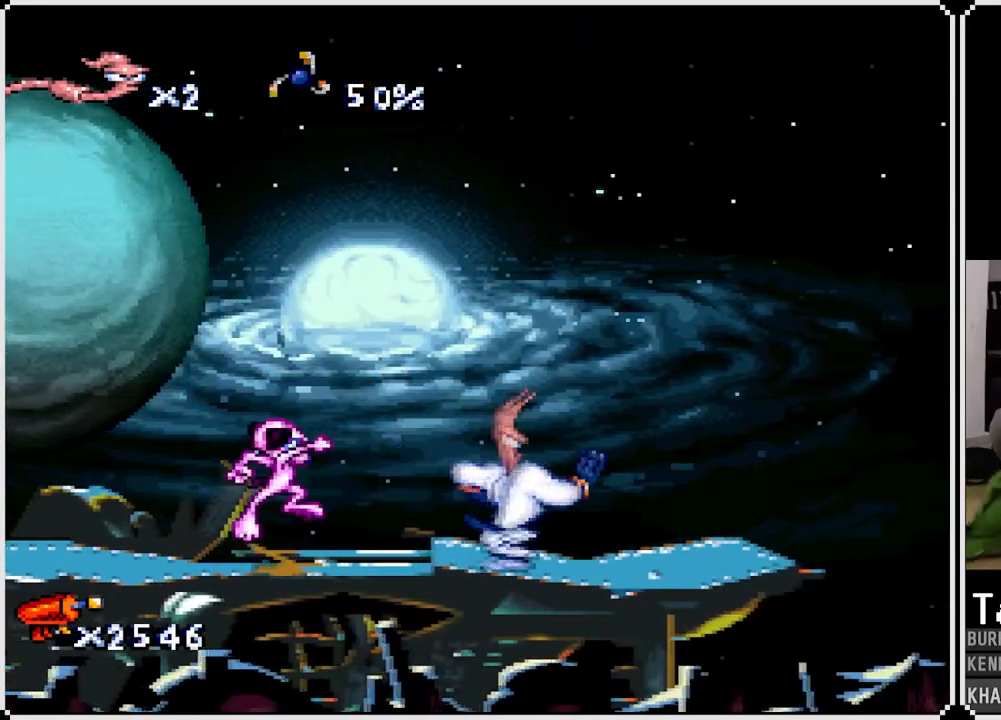
{"buttons": ["DPAD_DOWN"], "left_stick": "center", "right_stick": "center", "events": [[100, "DPAD_RIGHT", "up"], [500, "DPAD_DOWN", "down"]]}
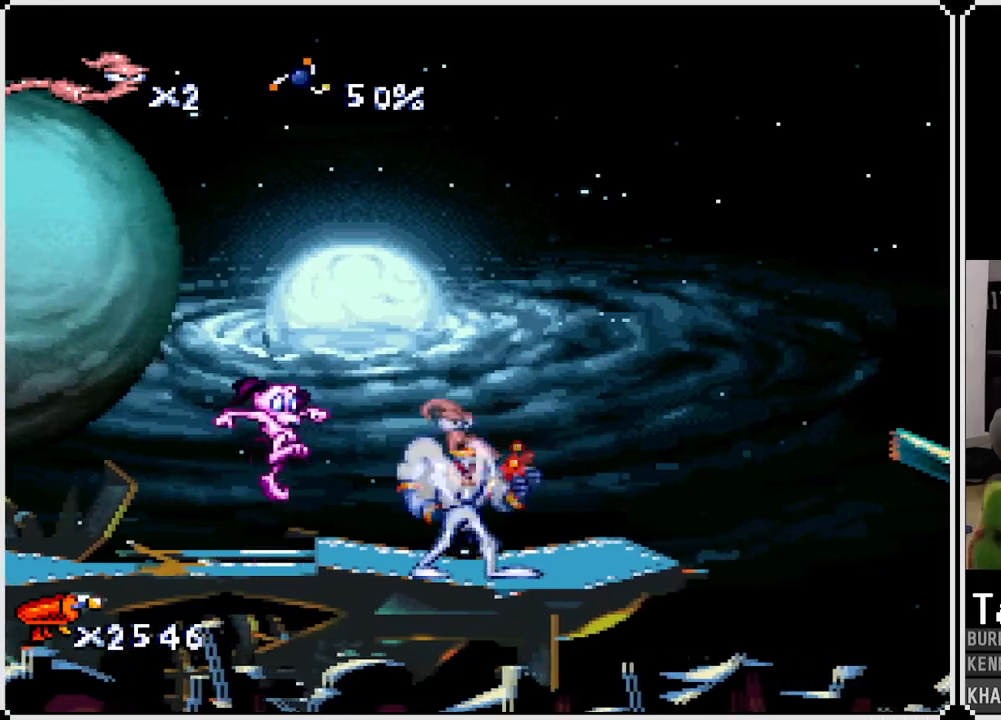
{"buttons": ["DPAD_DOWN"], "left_stick": "center", "right_stick": "center", "events": [[133, "DPAD_DOWN", "up"], [217, "DPAD_DOWN", "down"], [333, "DPAD_DOWN", "up"], [400, "DPAD_DOWN", "down"]]}
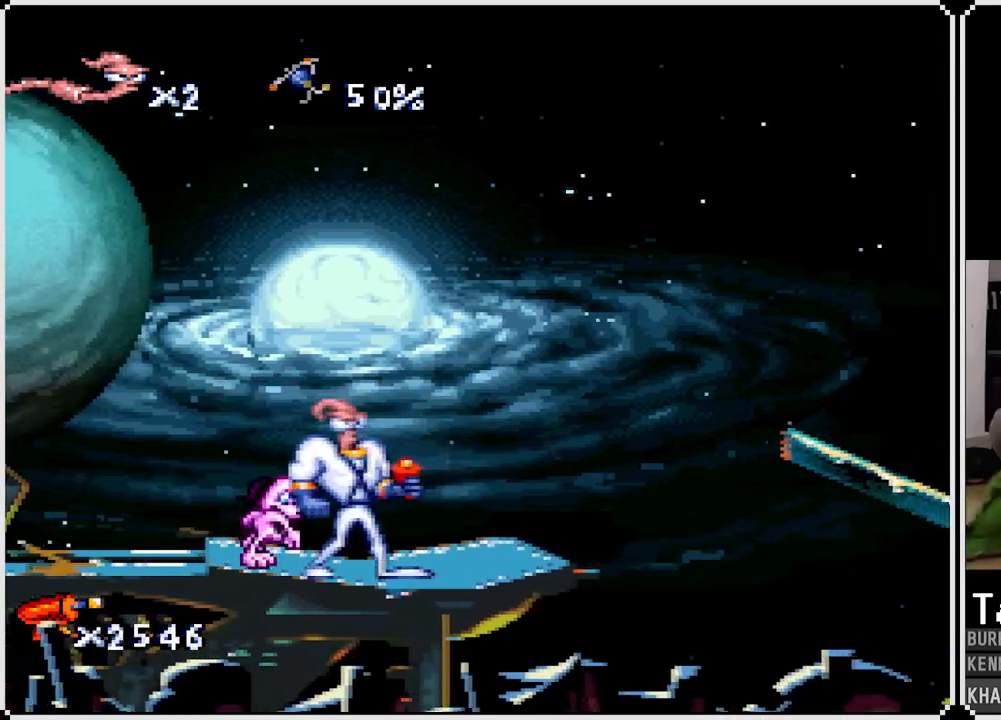
{"buttons": [], "left_stick": "center", "right_stick": "center", "events": [[17, "DPAD_DOWN", "up"], [83, "DPAD_DOWN", "down"], [233, "DPAD_DOWN", "up"]]}
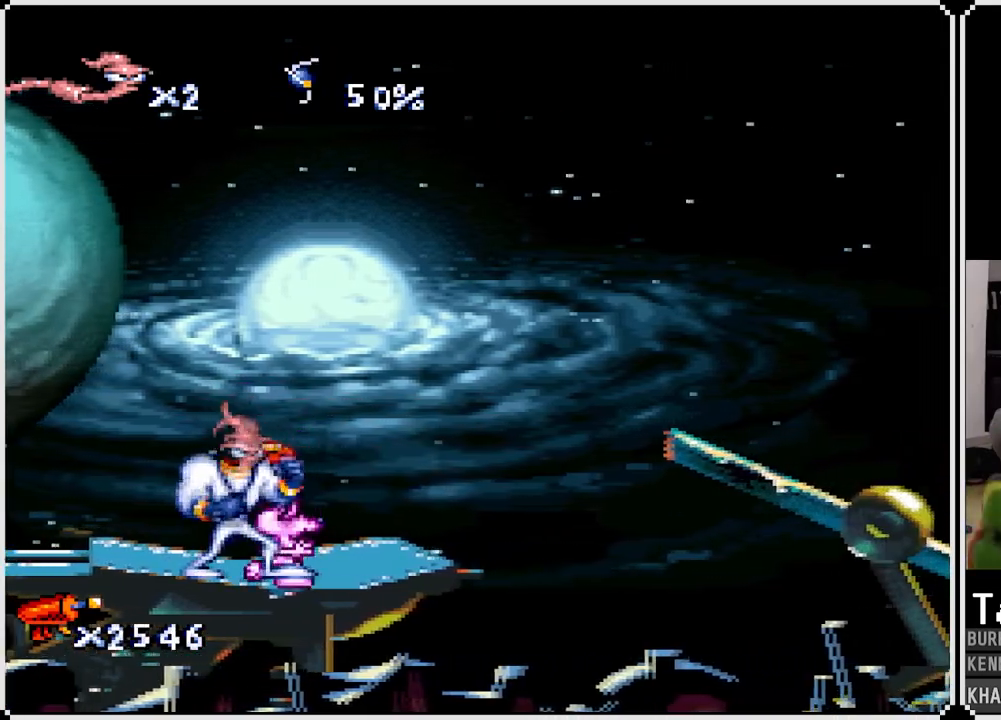
{"buttons": [], "left_stick": "center", "right_stick": "center", "events": [[83, "CIRCLE", "down"], [233, "CIRCLE", "up"]]}
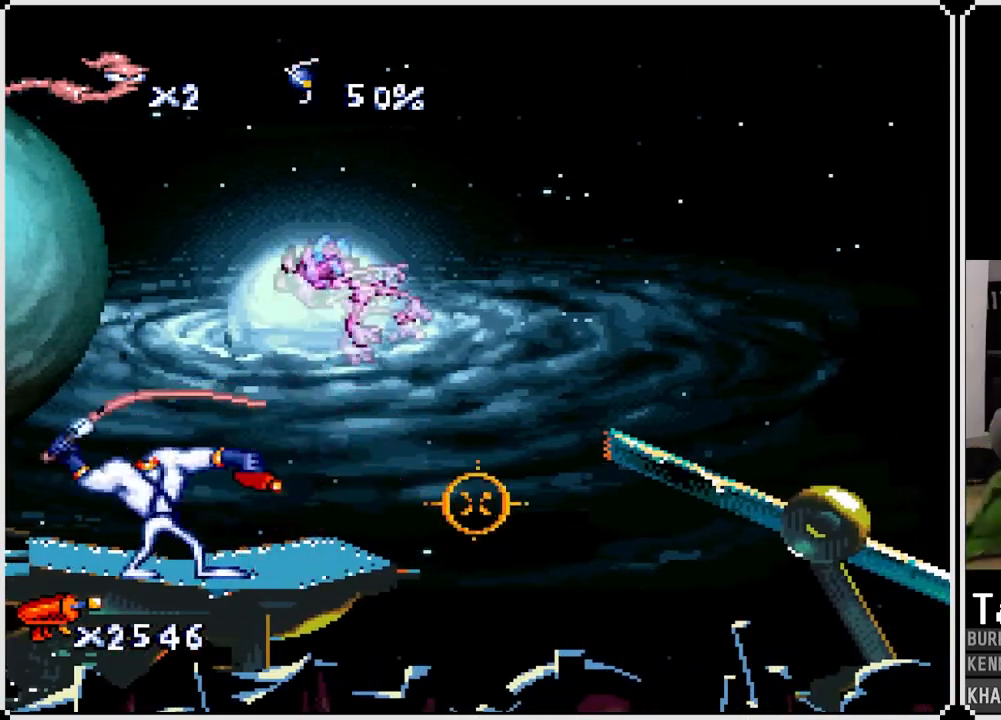
{"buttons": ["CROSS", "DPAD_RIGHT"], "left_stick": "center", "right_stick": "center", "events": [[50, "DPAD_RIGHT", "down"], [367, "CROSS", "down"]]}
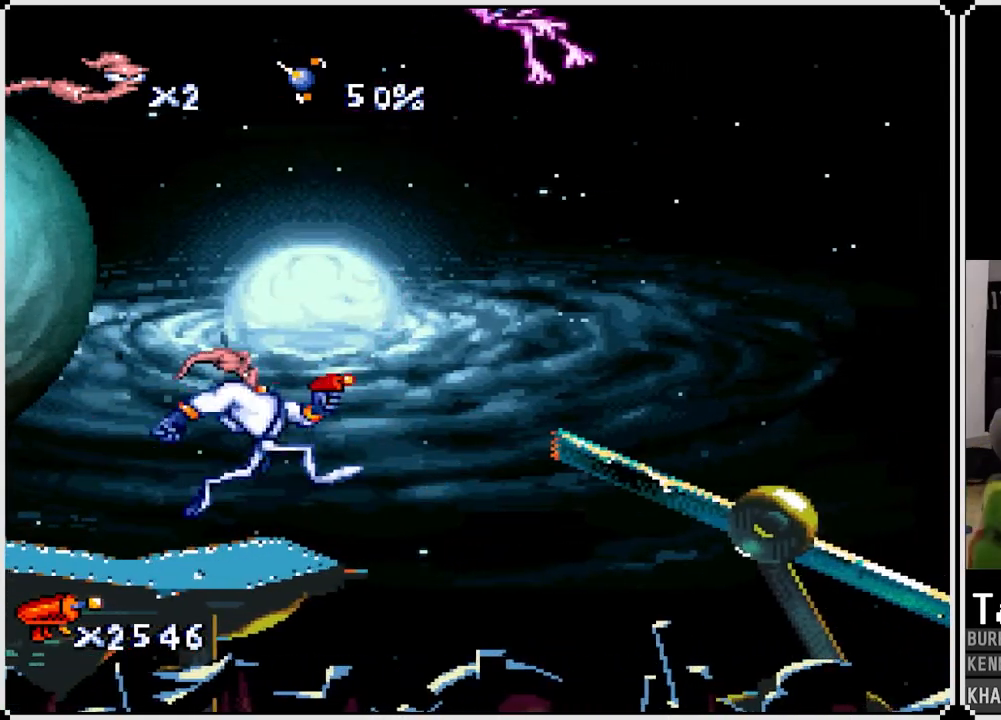
{"buttons": ["DPAD_RIGHT"], "left_stick": "center", "right_stick": "center", "events": [[50, "CIRCLE", "down"], [67, "CROSS", "up"], [283, "CIRCLE", "up"]]}
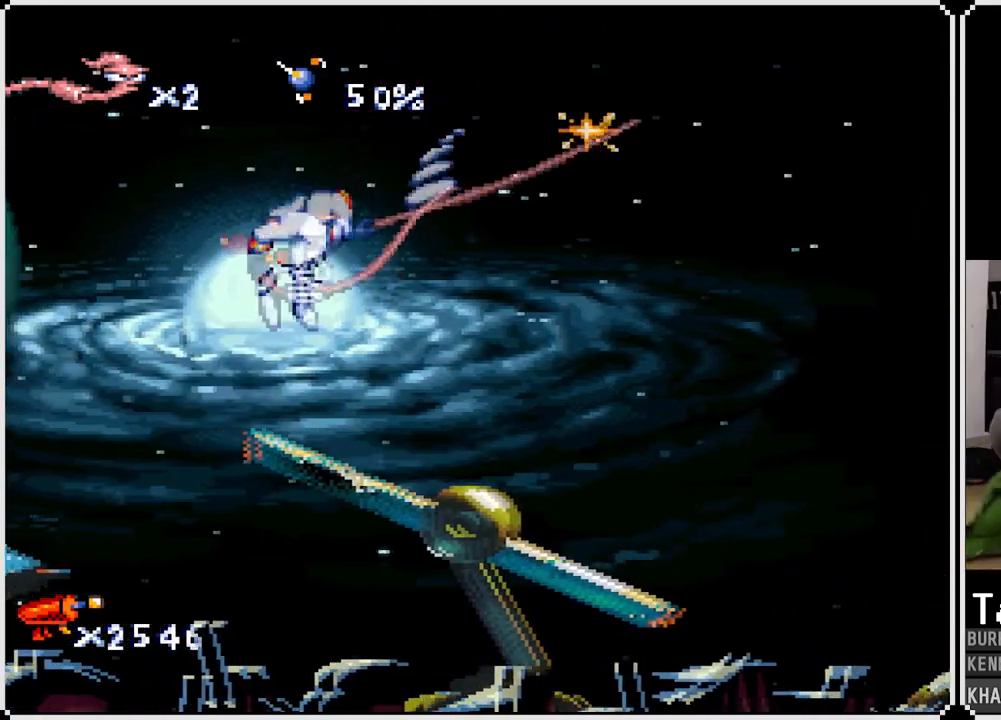
{"buttons": ["DPAD_RIGHT"], "left_stick": "center", "right_stick": "center", "events": [[300, "DPAD_RIGHT", "up"], [500, "DPAD_RIGHT", "down"]]}
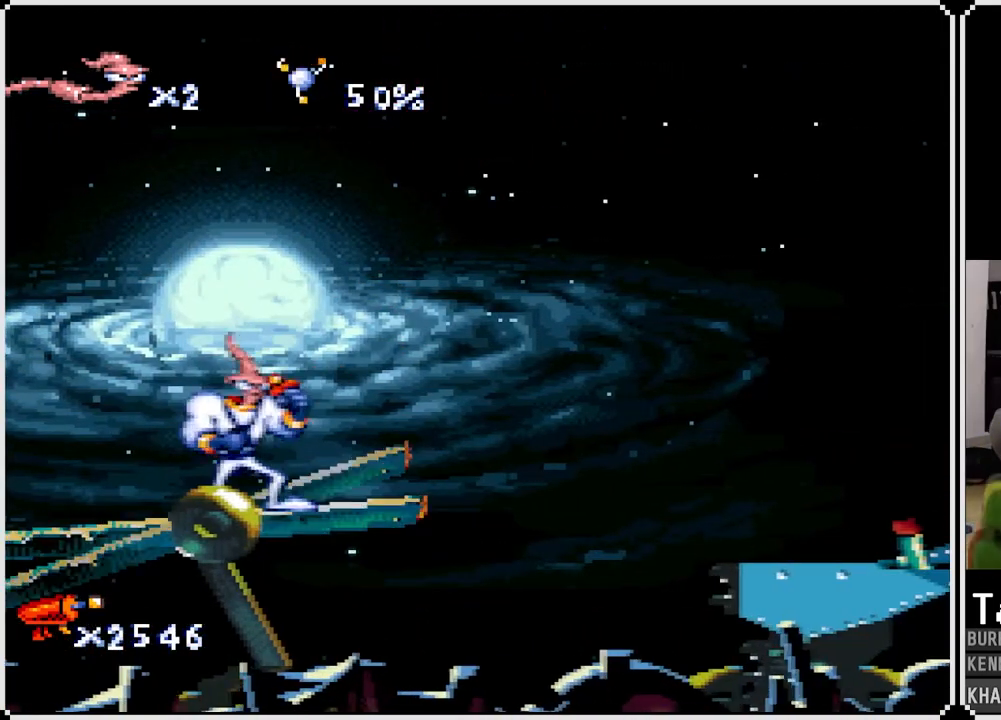
{"buttons": ["DPAD_RIGHT"], "left_stick": "center", "right_stick": "center", "events": [[167, "CROSS", "down"], [417, "CROSS", "up"]]}
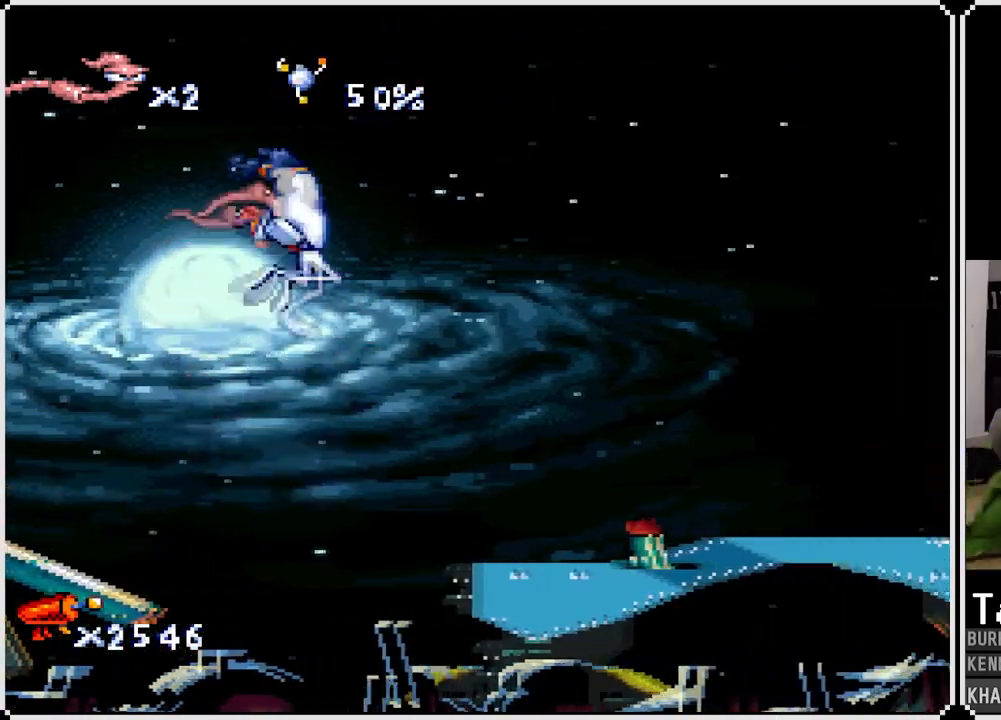
{"buttons": ["DPAD_RIGHT"], "left_stick": "center", "right_stick": "center", "events": []}
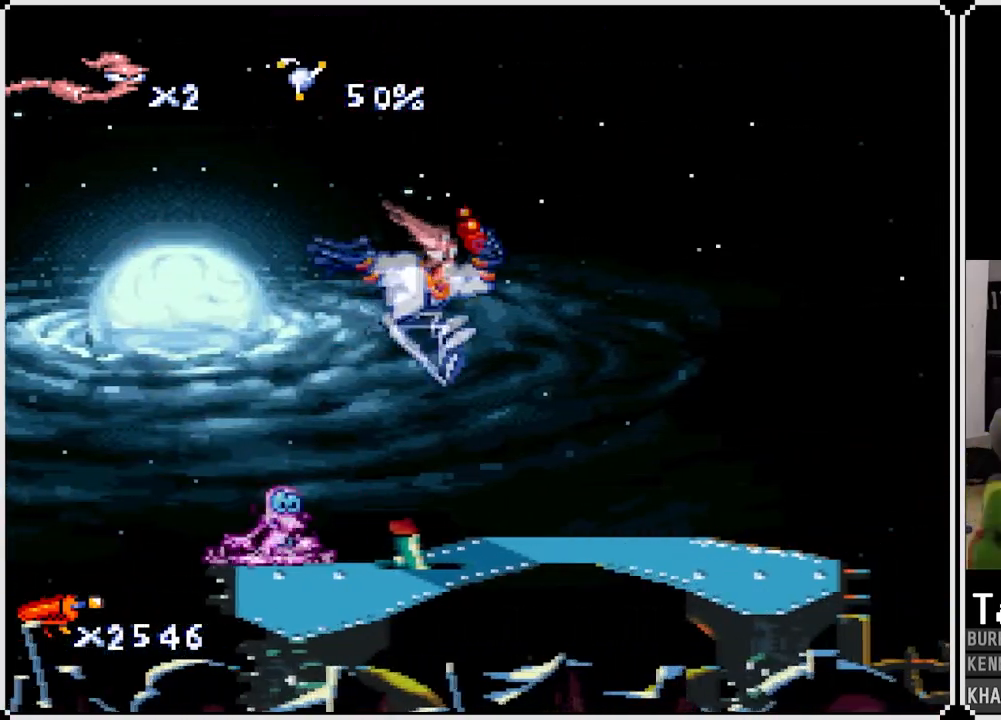
{"buttons": [], "left_stick": "center", "right_stick": "center", "events": [[167, "DPAD_RIGHT", "up"]]}
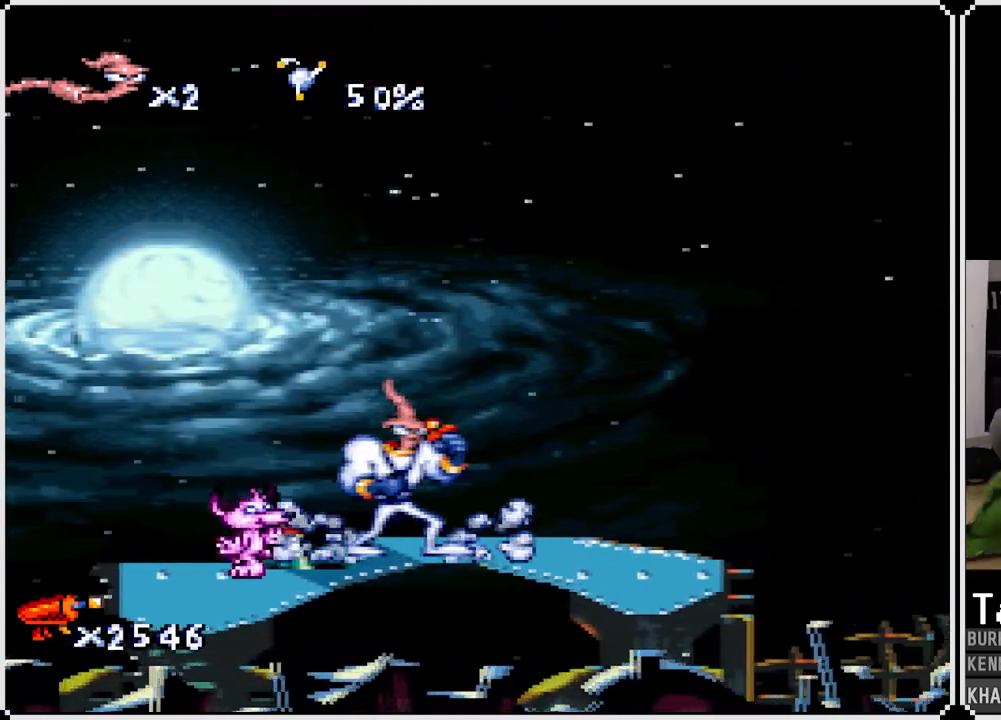
{"buttons": [], "left_stick": "center", "right_stick": "center", "events": [[150, "DPAD_RIGHT", "down"], [350, "DPAD_RIGHT", "up"]]}
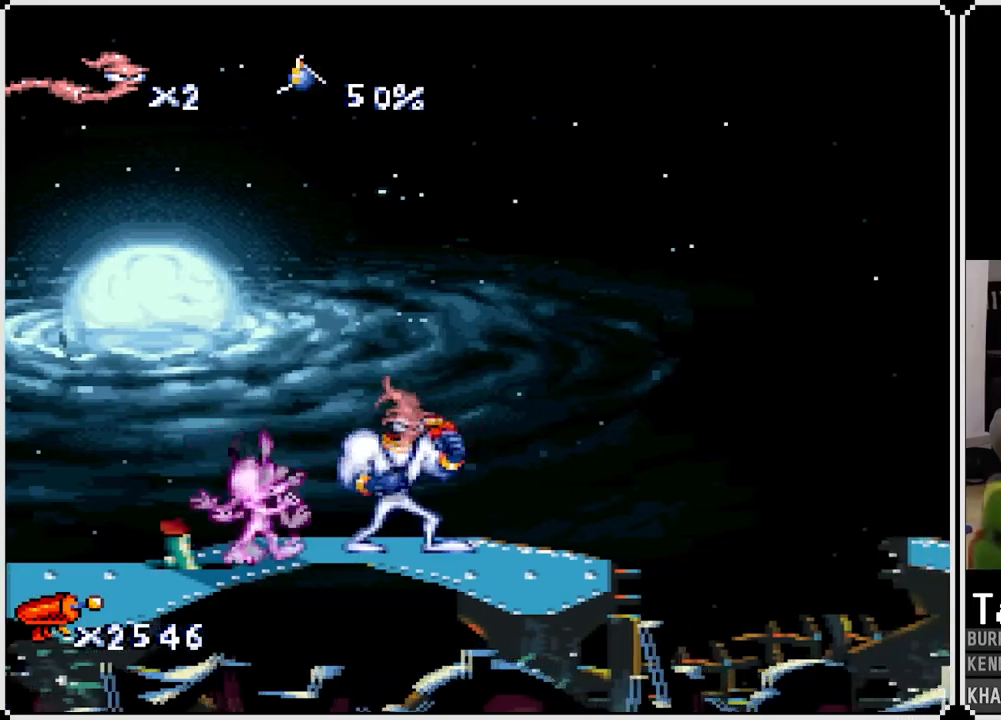
{"buttons": [], "left_stick": "center", "right_stick": "center", "events": [[300, "DPAD_RIGHT", "down"], [483, "DPAD_RIGHT", "up"]]}
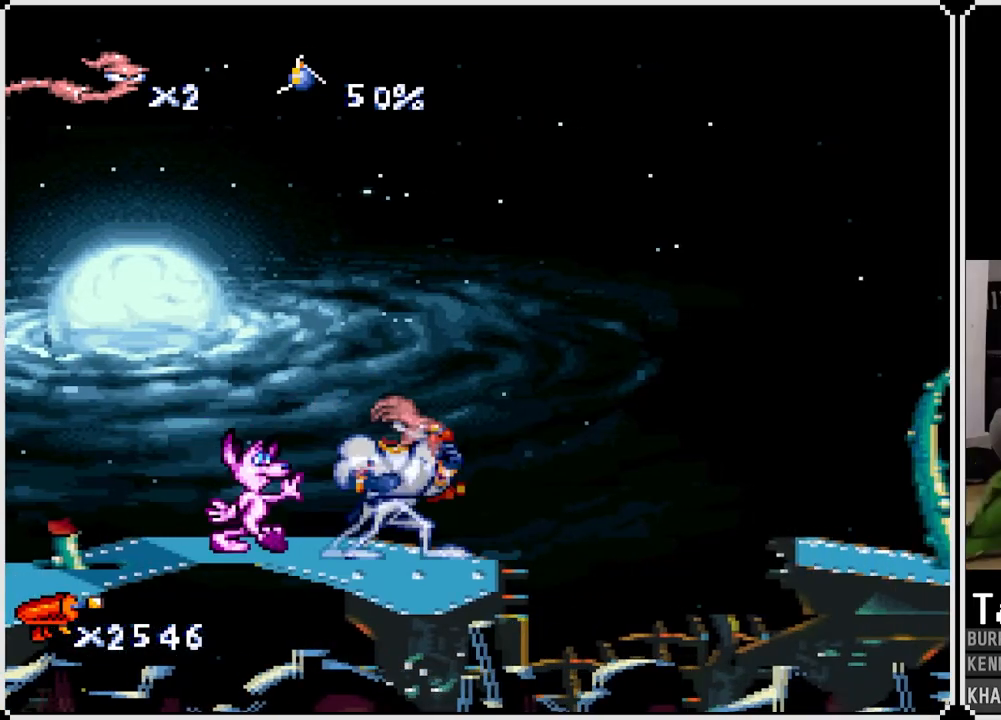
{"buttons": ["SQUARE"], "left_stick": "center", "right_stick": "center", "events": [[417, "SQUARE", "down"]]}
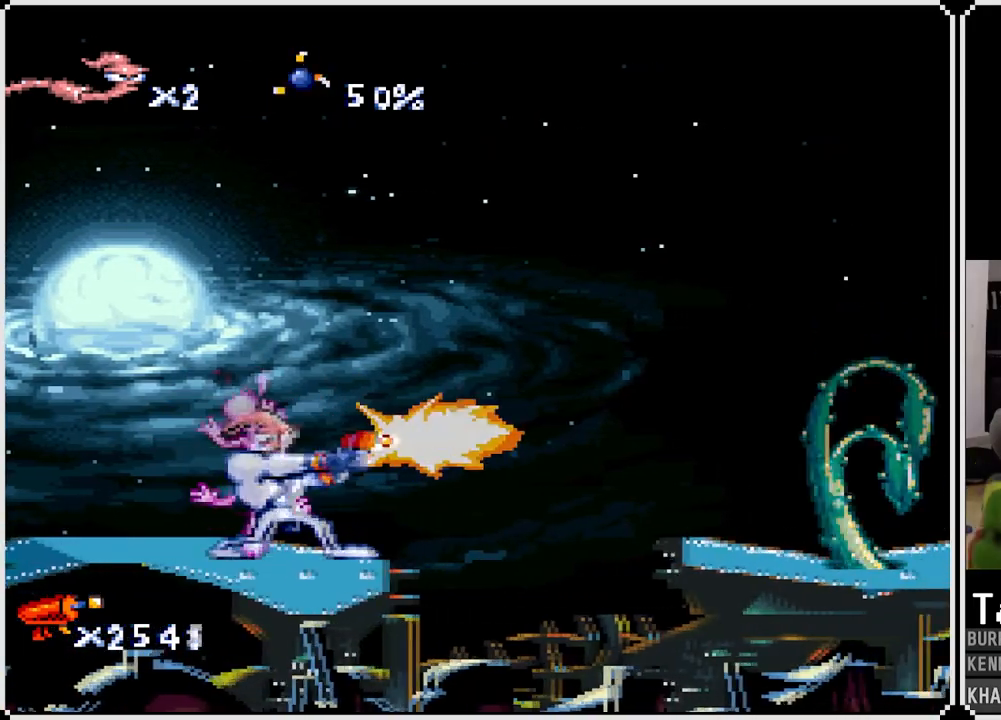
{"buttons": ["CIRCLE"], "left_stick": "center", "right_stick": "center", "events": [[83, "SQUARE", "up"], [417, "CIRCLE", "down"]]}
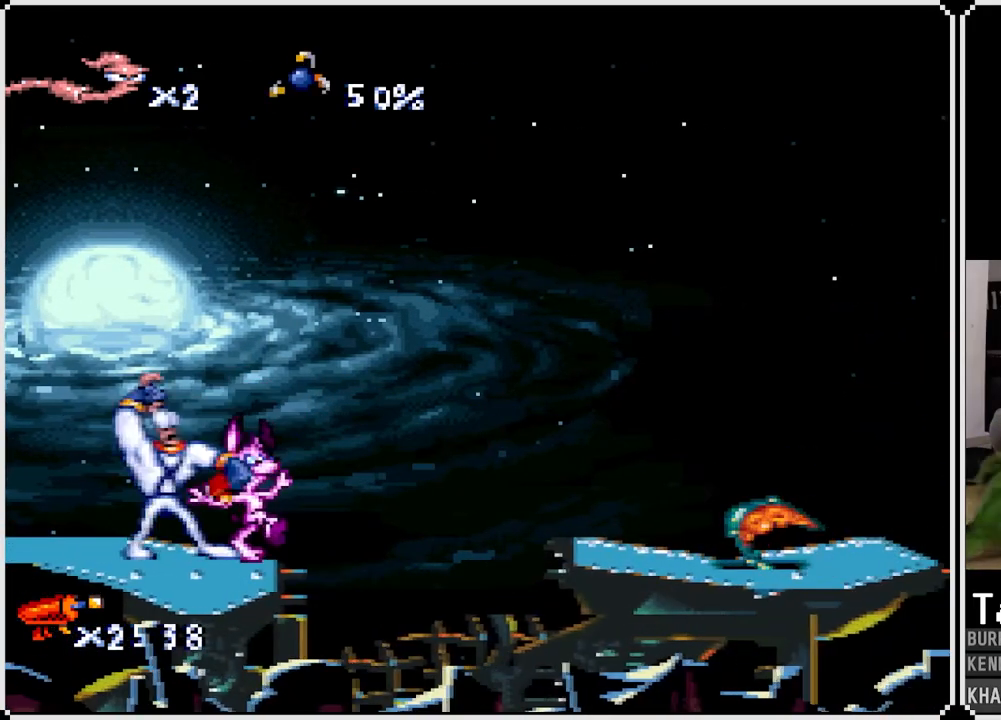
{"buttons": ["DPAD_RIGHT"], "left_stick": "center", "right_stick": "center", "events": [[33, "CIRCLE", "up"], [417, "DPAD_RIGHT", "down"]]}
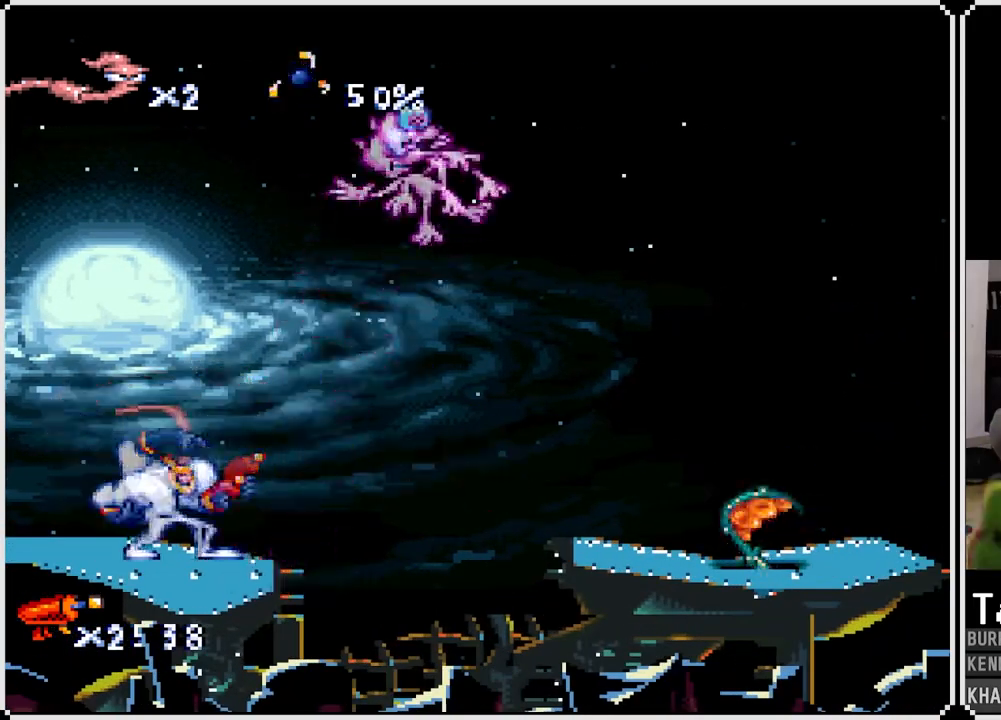
{"buttons": ["DPAD_RIGHT"], "left_stick": "center", "right_stick": "center", "events": [[133, "CROSS", "down"], [483, "CROSS", "up"]]}
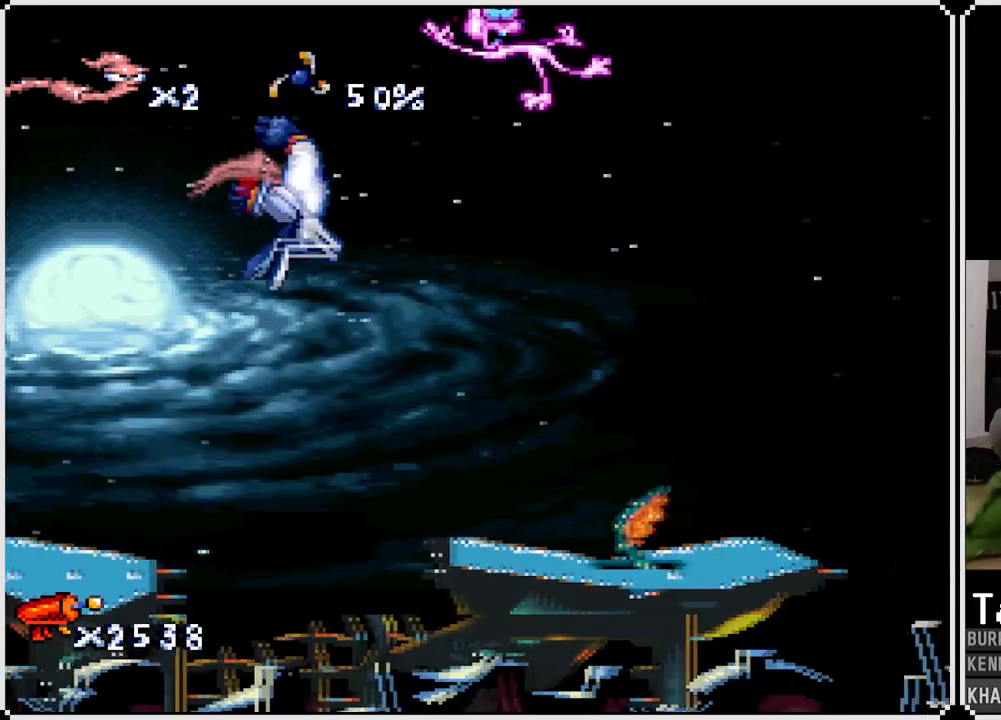
{"buttons": ["DPAD_RIGHT"], "left_stick": "center", "right_stick": "center", "events": []}
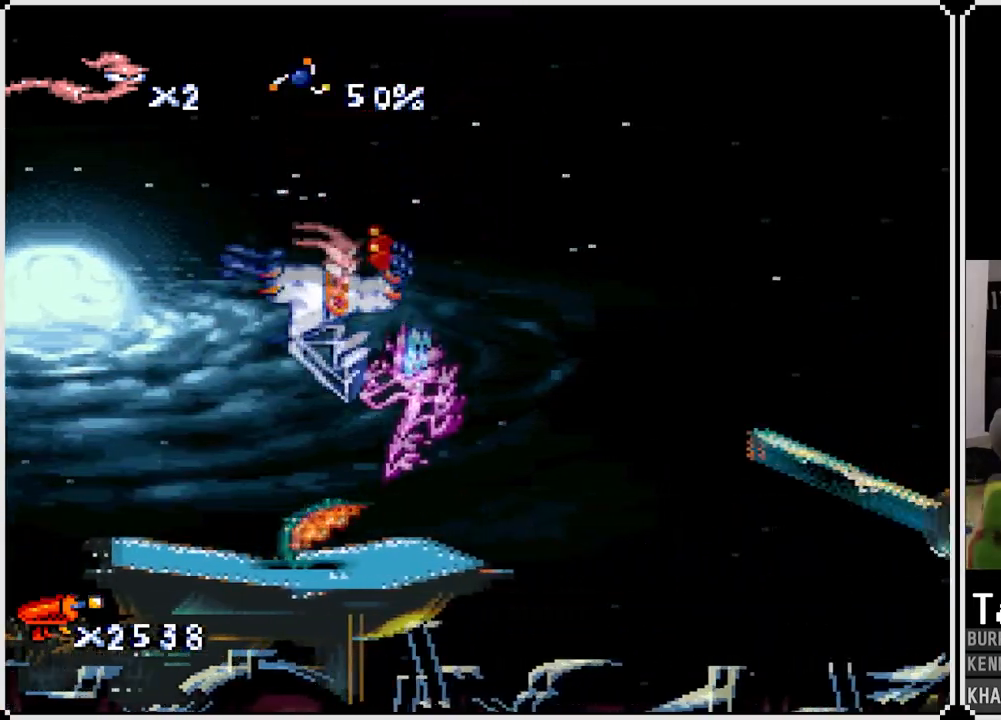
{"buttons": [], "left_stick": "center", "right_stick": "center", "events": [[117, "DPAD_RIGHT", "up"], [183, "CIRCLE", "down"], [300, "CIRCLE", "up"]]}
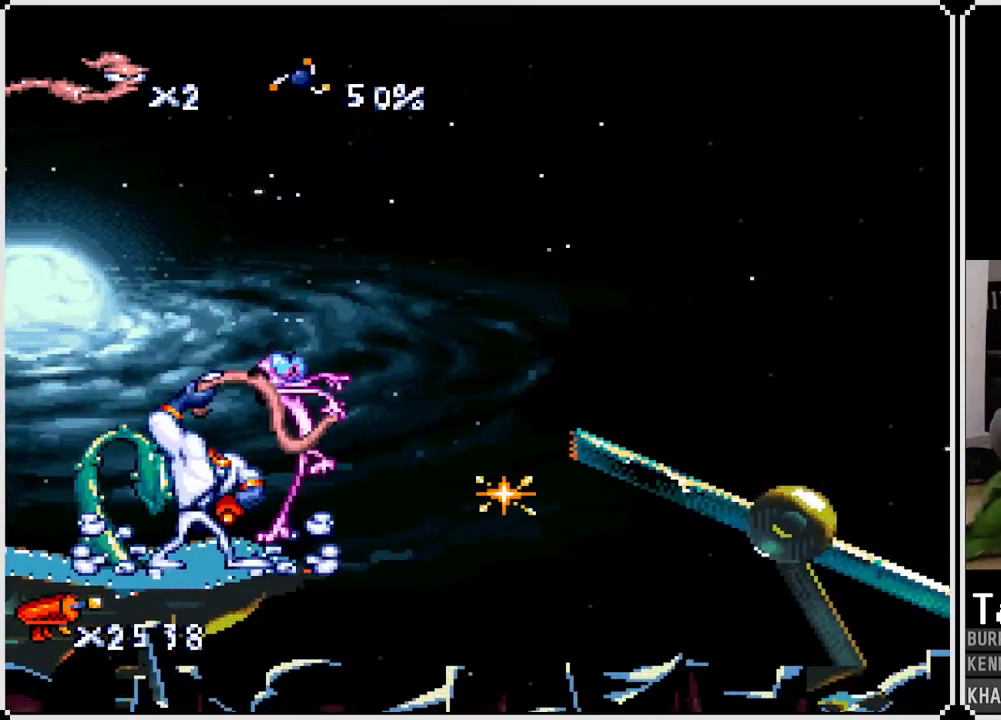
{"buttons": ["CROSS", "DPAD_RIGHT"], "left_stick": "center", "right_stick": "center", "events": [[200, "DPAD_RIGHT", "down"], [317, "CROSS", "down"]]}